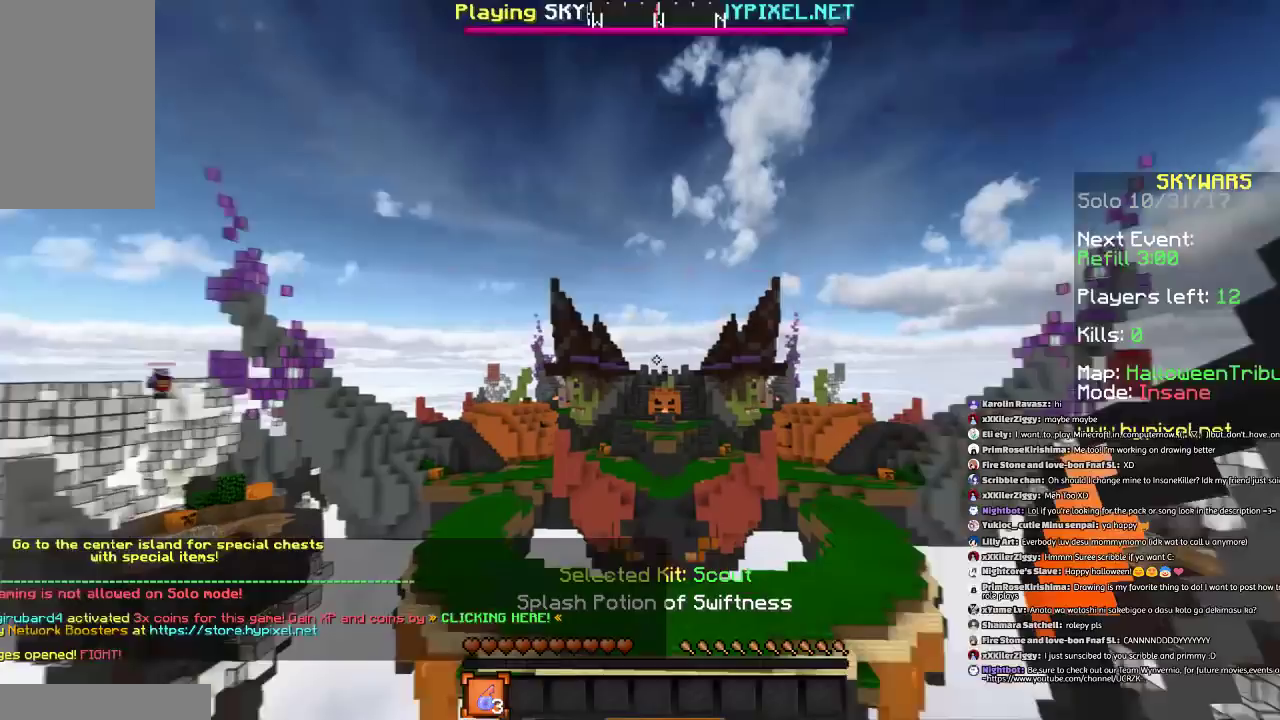
Gameplay with keyboard and mouse; each line is a JSON object with the keys and mouse buttons held at the frame after it. "events" lists presses ("down") and releases ("up") of "a", "d", "s", "space", "w", "mouse_left" and "mouse_right" between this image and that frame as [ms after this image, input, new state], when the widget could be followed in between. "mouse_left", "mouse_right" = the "left", "right" buttons of the "mouse" list. No other keys are recorded. Fast repeated clicks can show as one long hold. Mouse movement is not recorded.
{"keys": [], "mouse": [], "events": []}
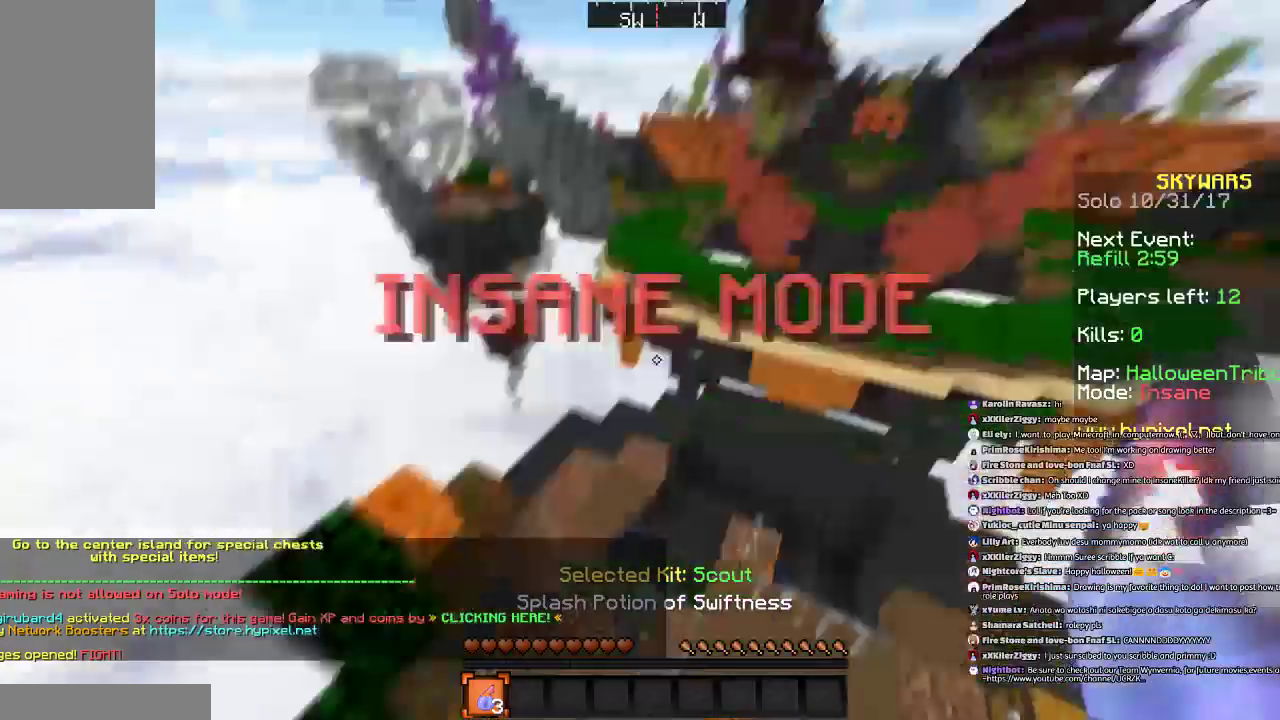
{"keys": [], "mouse": [], "events": [[367, "mouse_right", "down"], [434, "mouse_right", "up"]]}
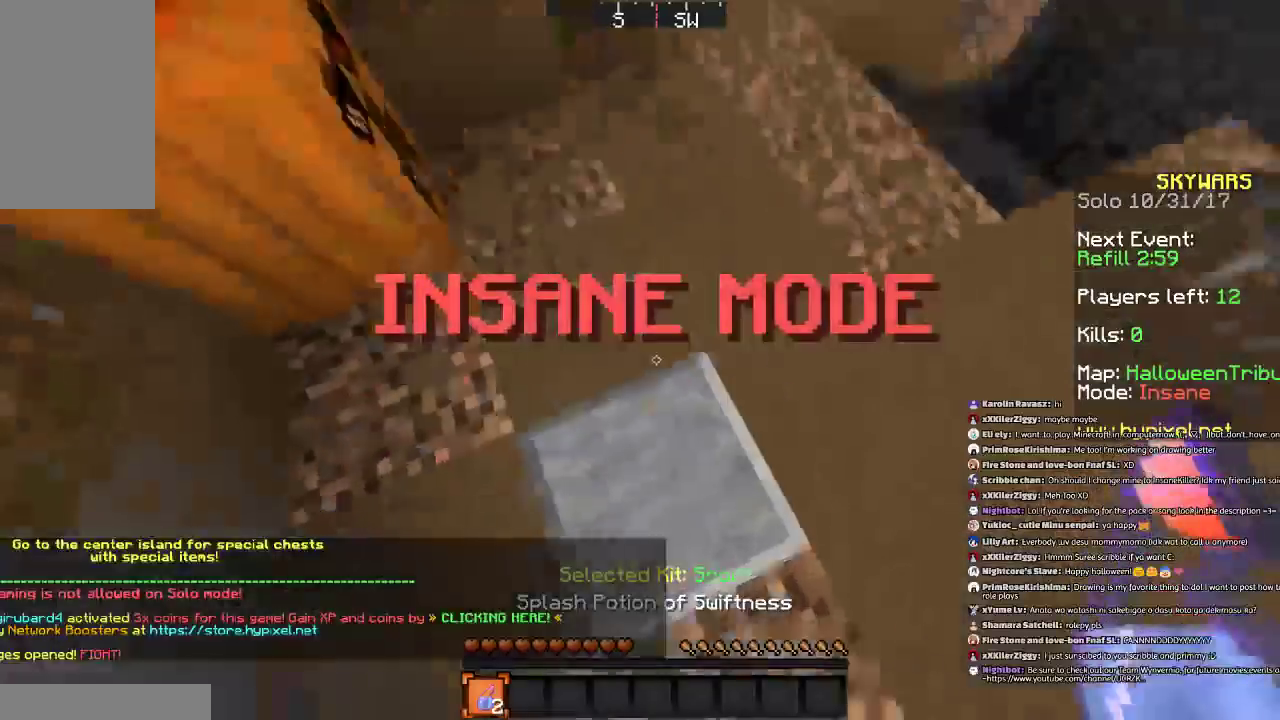
{"keys": ["w"], "mouse": [], "events": [[300, "d", "down"], [300, "w", "down"], [500, "d", "up"]]}
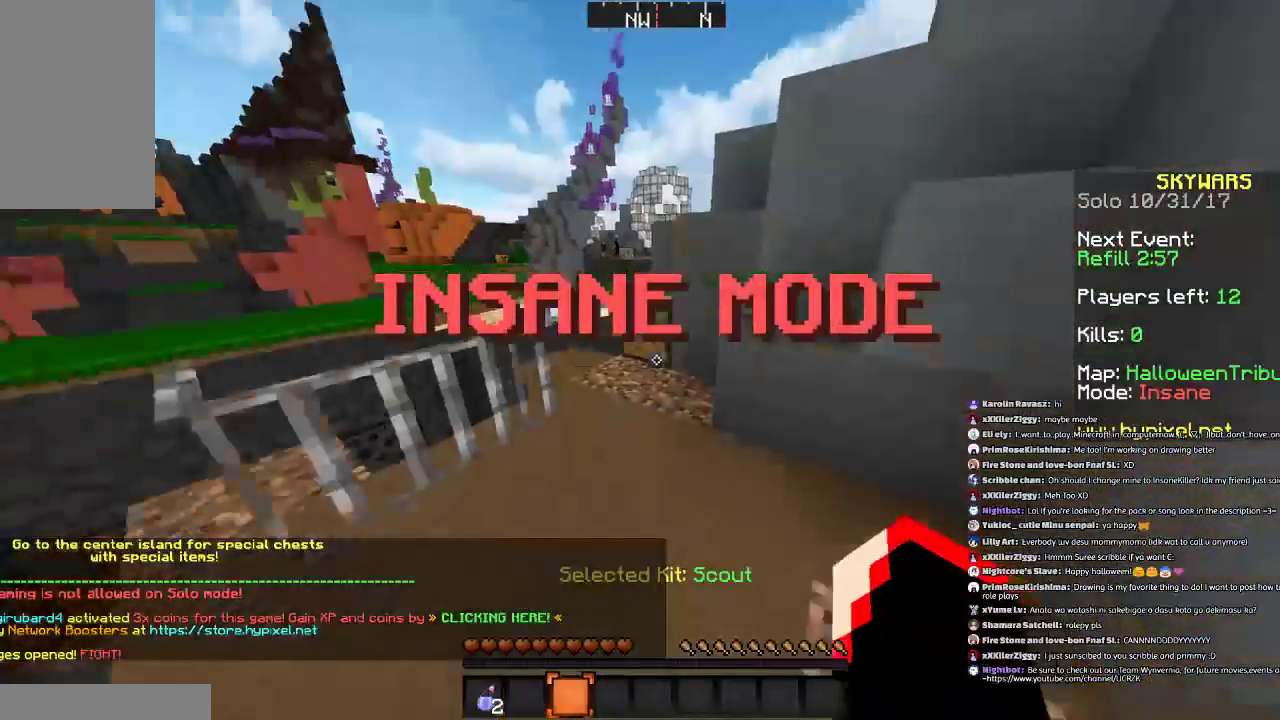
{"keys": ["a", "w"], "mouse": [], "events": [[234, "d", "down"], [267, "d", "up"], [367, "a", "down"]]}